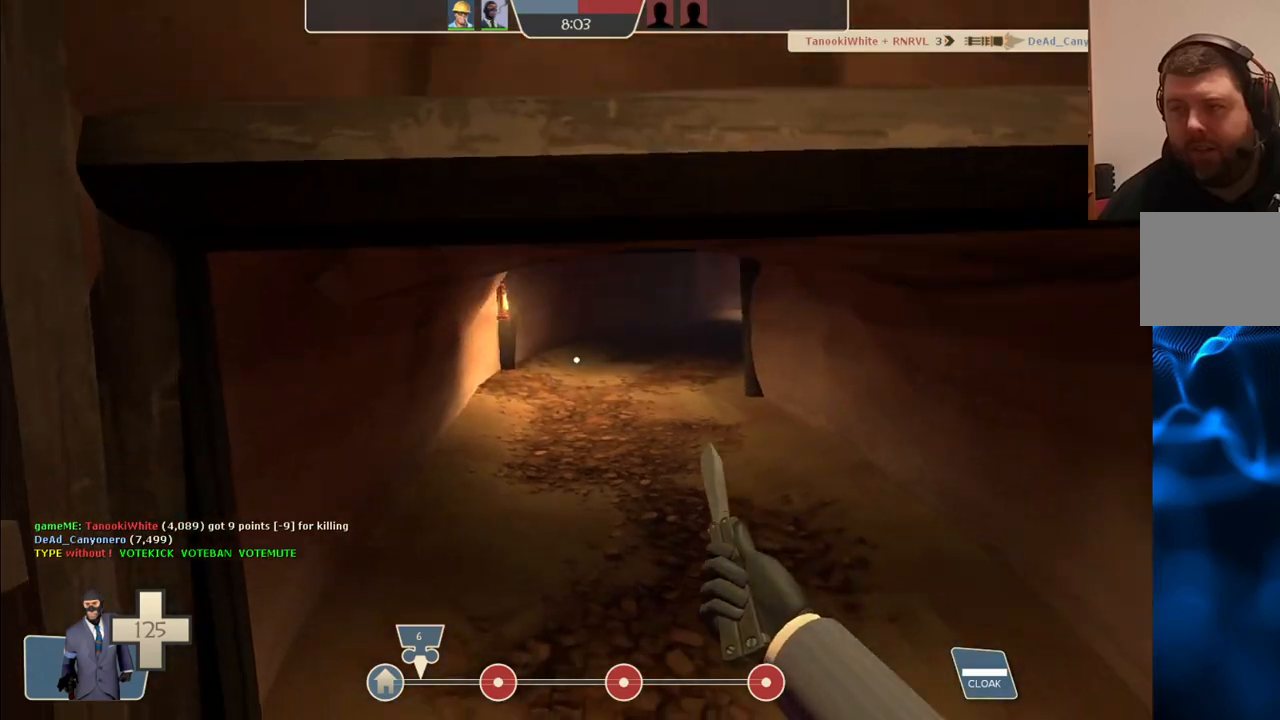
Gameplay with a controller (PlayStation layout); each line is a JSON object with the inputs held at the frame after it (dt_ms = milliseconds from this image to that frame). "events" lists button and stick changes between this image and that frame as [ms after this image, input, new state], when the widget could be followed in between. Not read: L1.
{"dt_ms": 500, "buttons": [], "left_stick": "up", "right_stick": "center", "events": []}
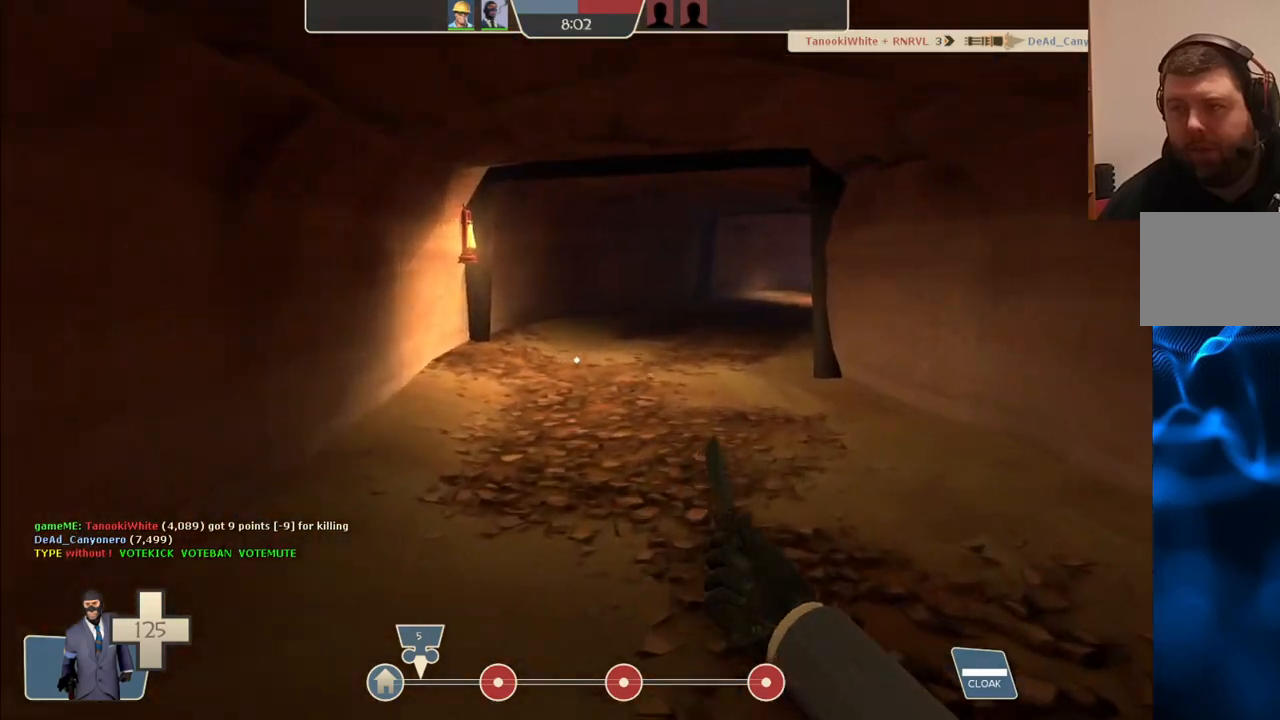
{"dt_ms": 500, "buttons": [], "left_stick": "up", "right_stick": "right", "events": [[467, "right_stick", "right"]]}
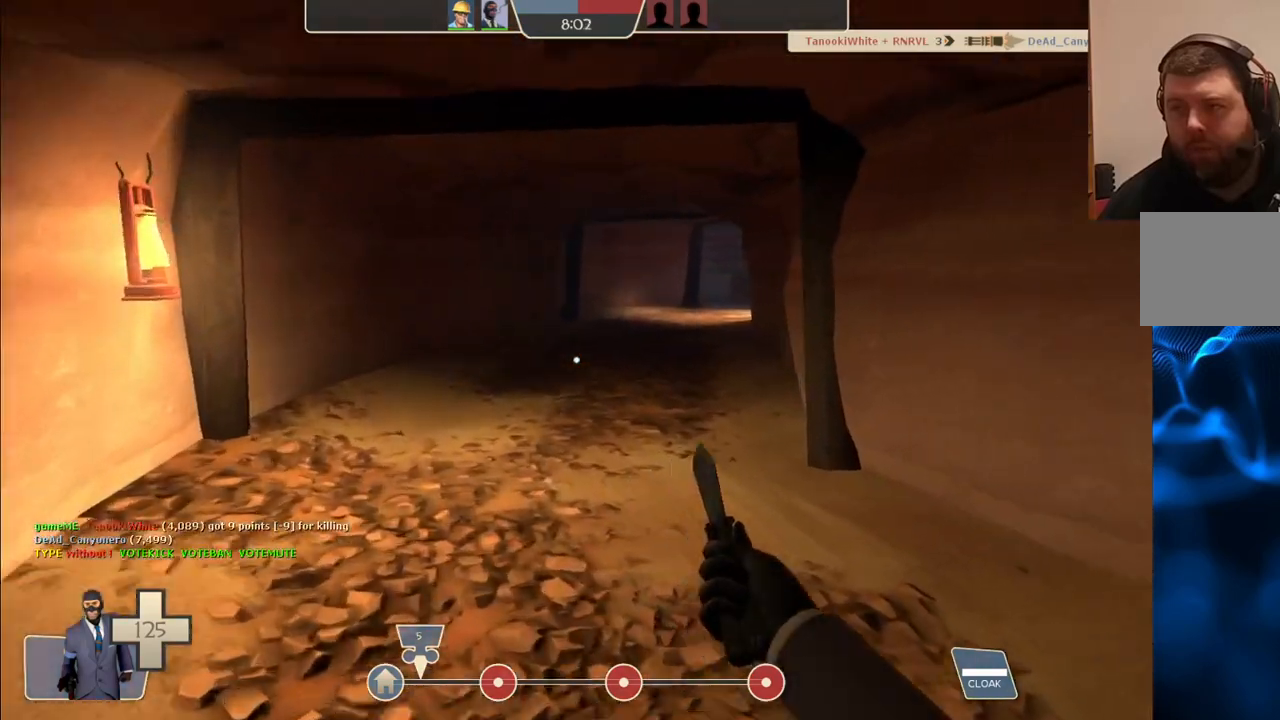
{"dt_ms": 500, "buttons": [], "left_stick": "up-left", "right_stick": "right", "events": [[83, "left_stick", "up-left"], [100, "right_stick", "center"], [417, "right_stick", "right"]]}
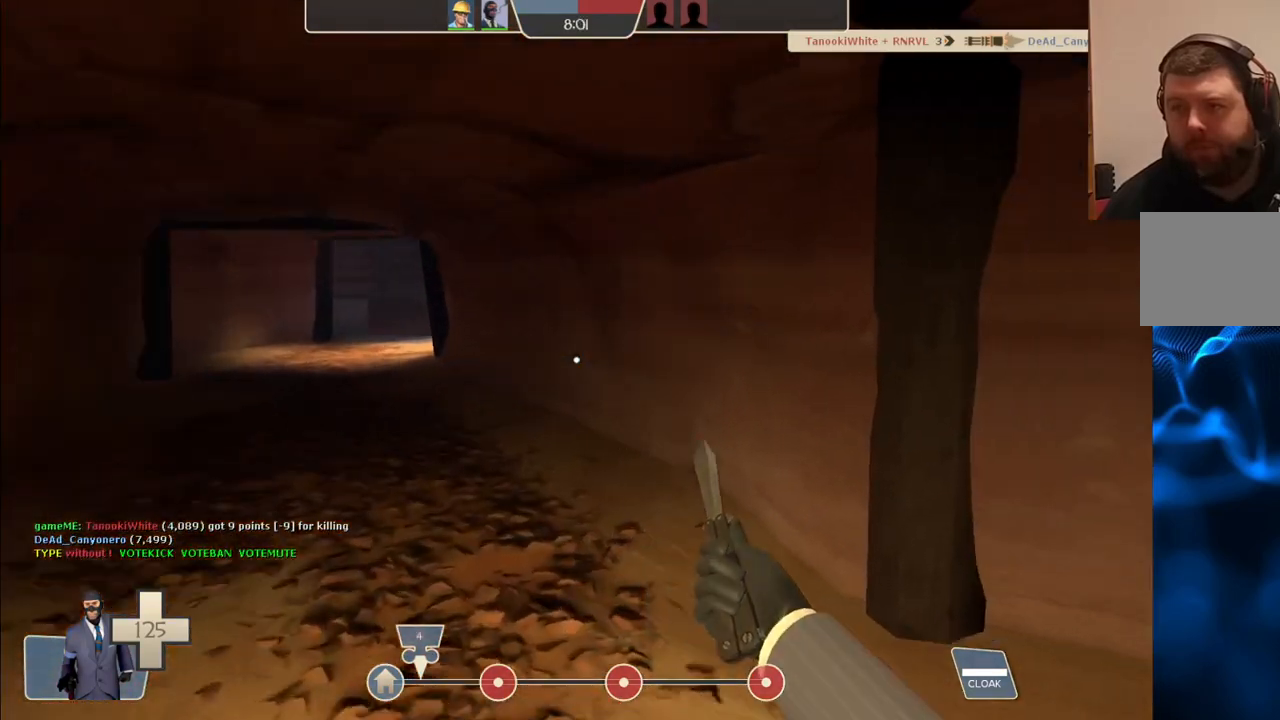
{"dt_ms": 500, "buttons": [], "left_stick": "up-left", "right_stick": "center", "events": [[50, "right_stick", "center"]]}
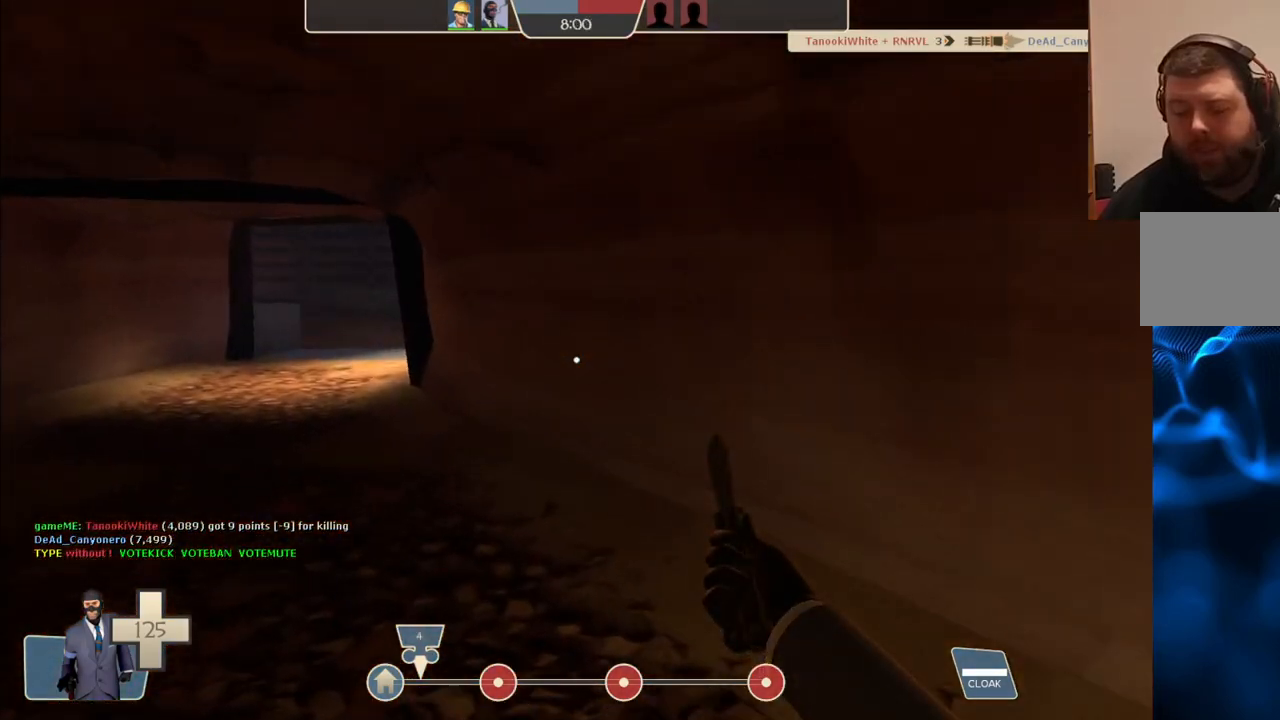
{"dt_ms": 500, "buttons": [], "left_stick": "up-left", "right_stick": "center", "events": []}
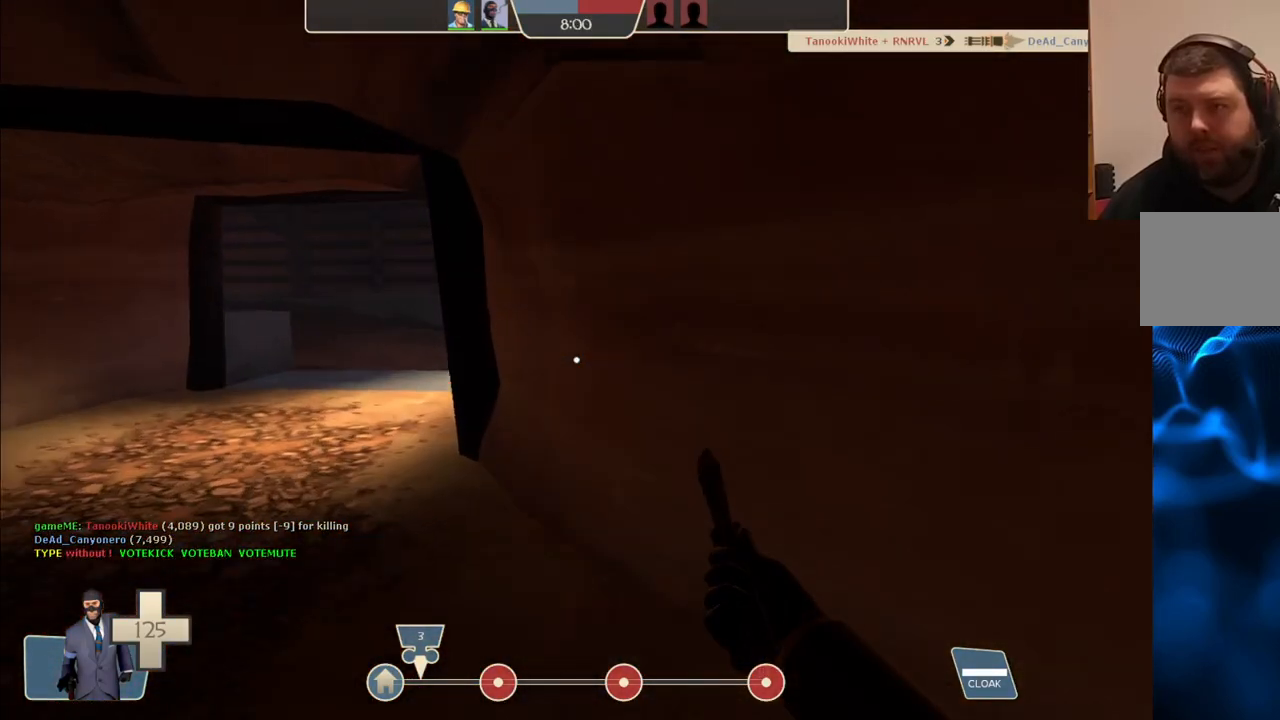
{"dt_ms": 1000, "buttons": [], "left_stick": "up", "right_stick": "center"}
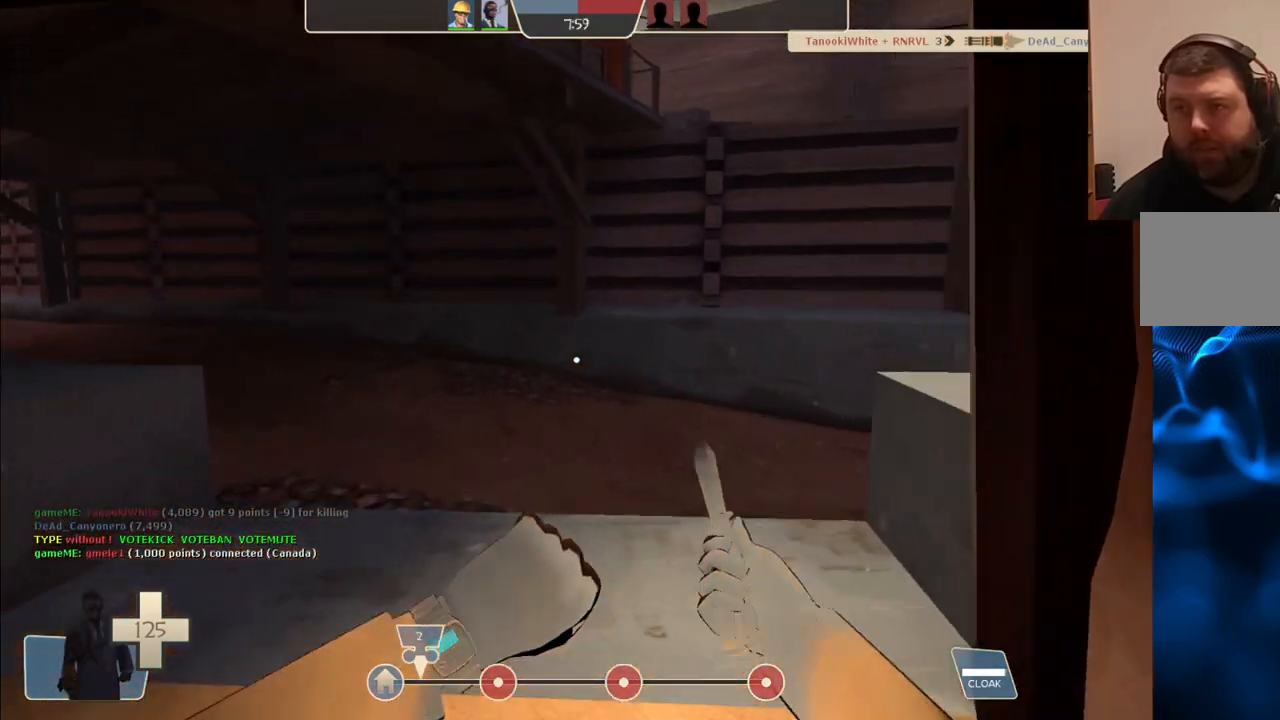
{"dt_ms": 500, "buttons": [], "left_stick": "up", "right_stick": "left", "events": [[400, "right_stick", "left"]]}
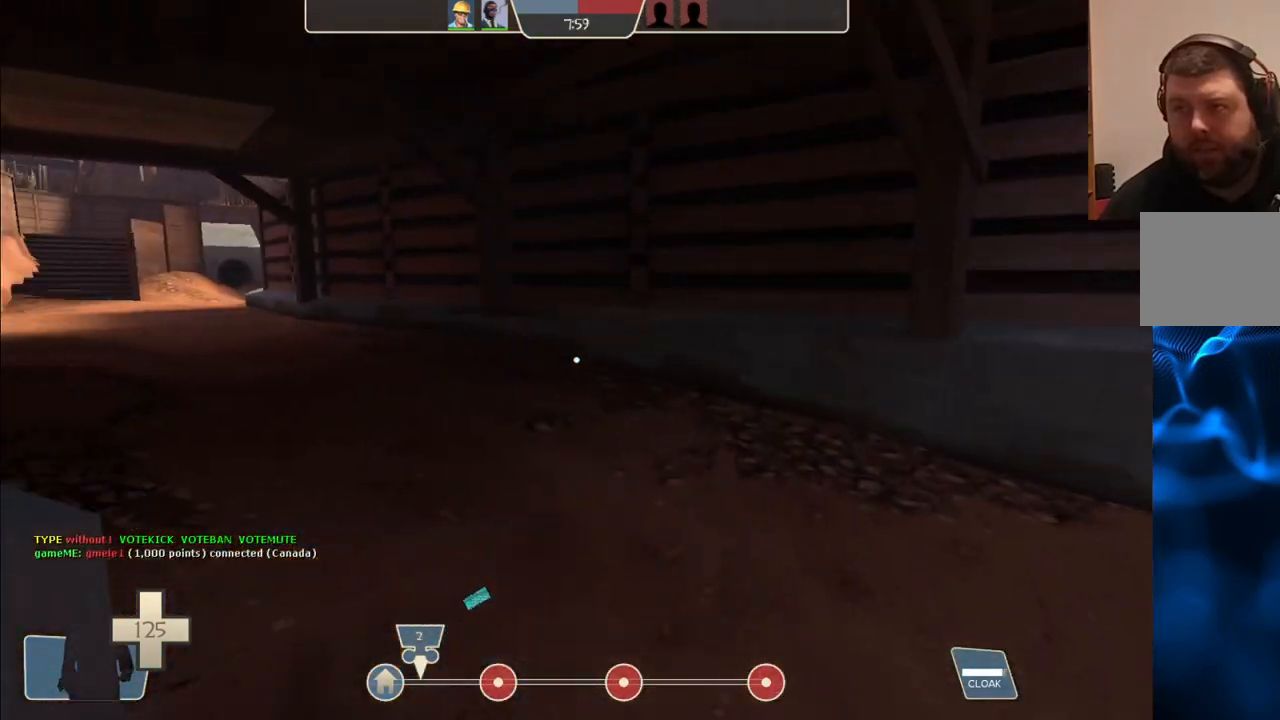
{"dt_ms": 500, "buttons": [], "left_stick": "up", "right_stick": "center", "events": [[17, "right_stick", "center"], [250, "right_stick", "left"], [350, "right_stick", "center"]]}
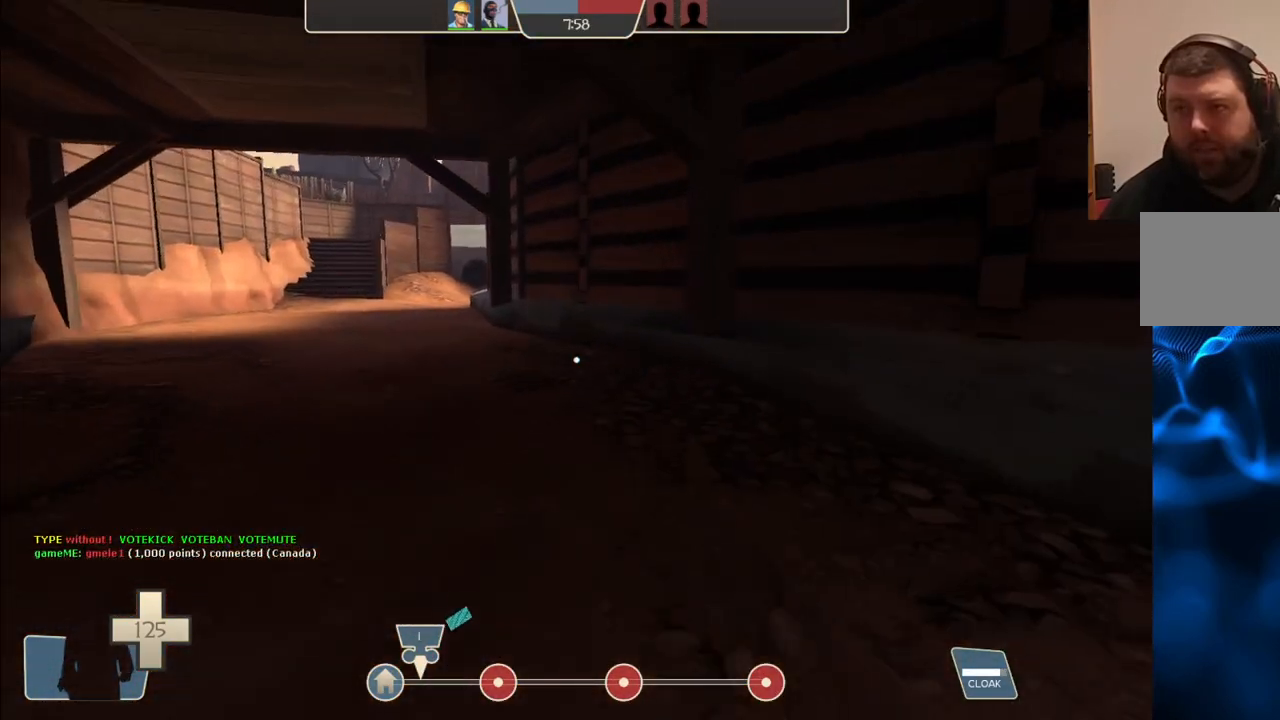
{"dt_ms": 500, "buttons": [], "left_stick": "up", "right_stick": "center", "events": []}
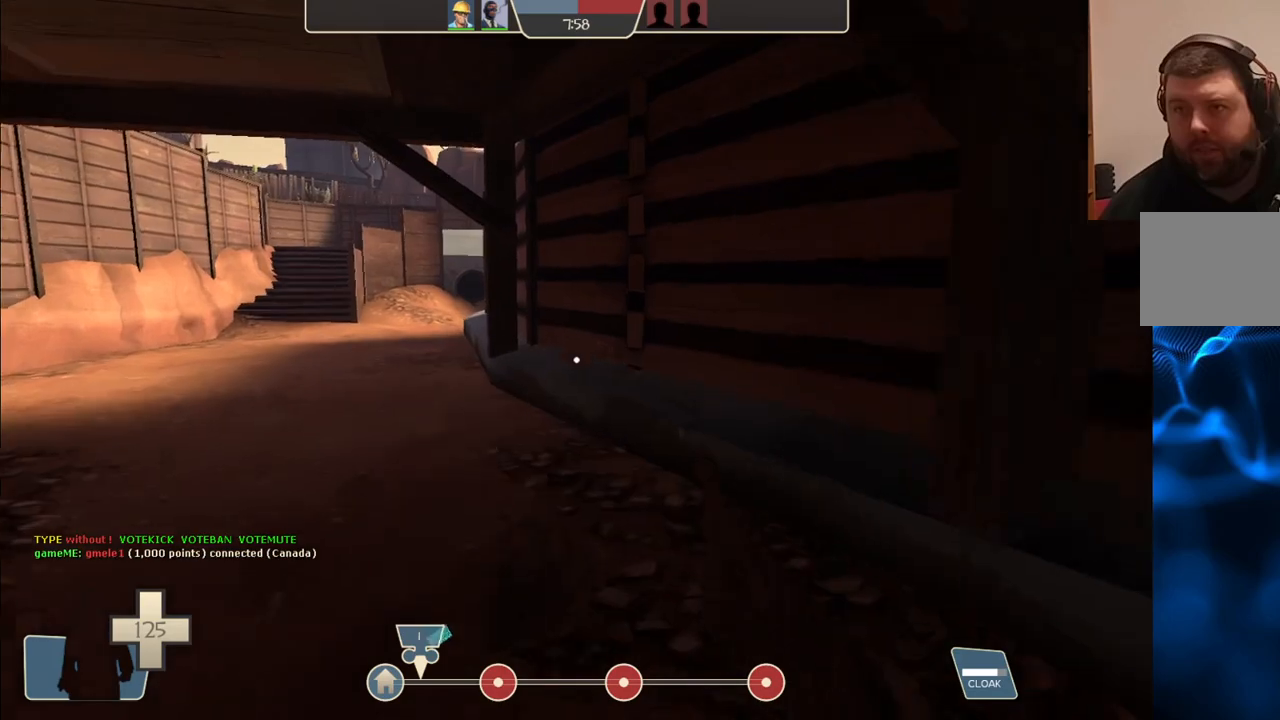
{"dt_ms": 500, "buttons": [], "left_stick": "up", "right_stick": "center", "events": []}
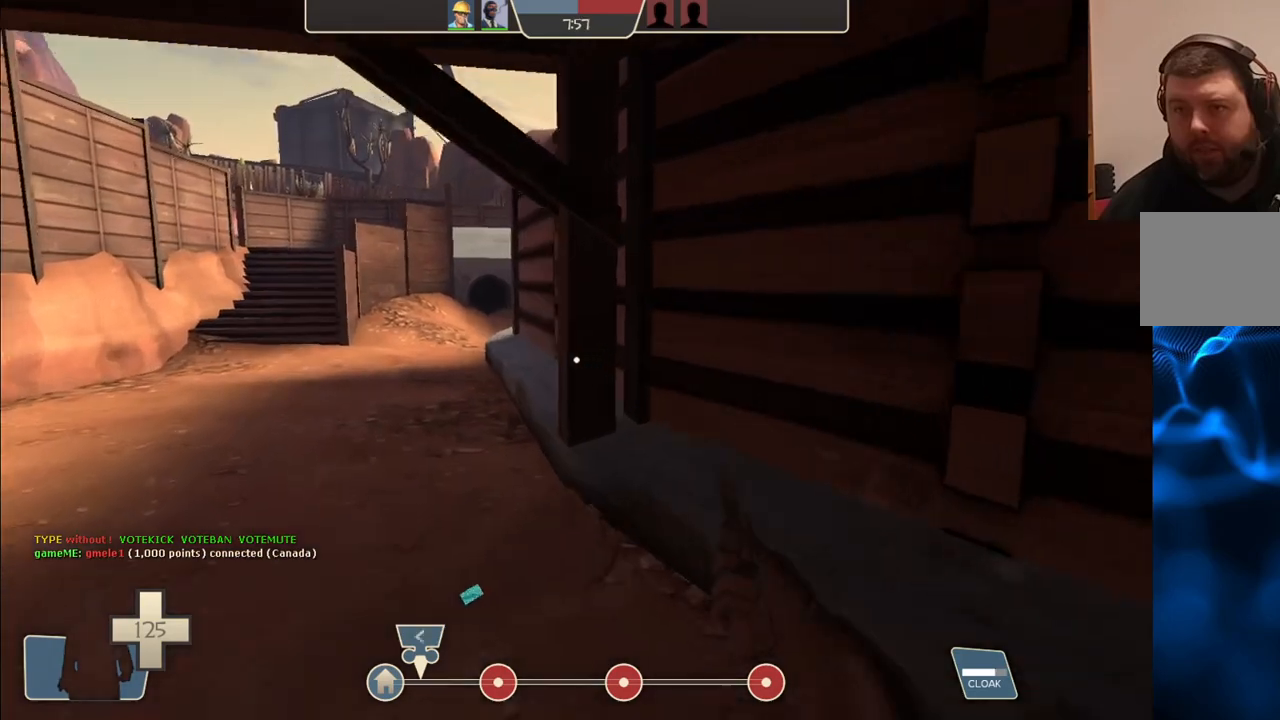
{"dt_ms": 500, "buttons": [], "left_stick": "up", "right_stick": "center", "events": []}
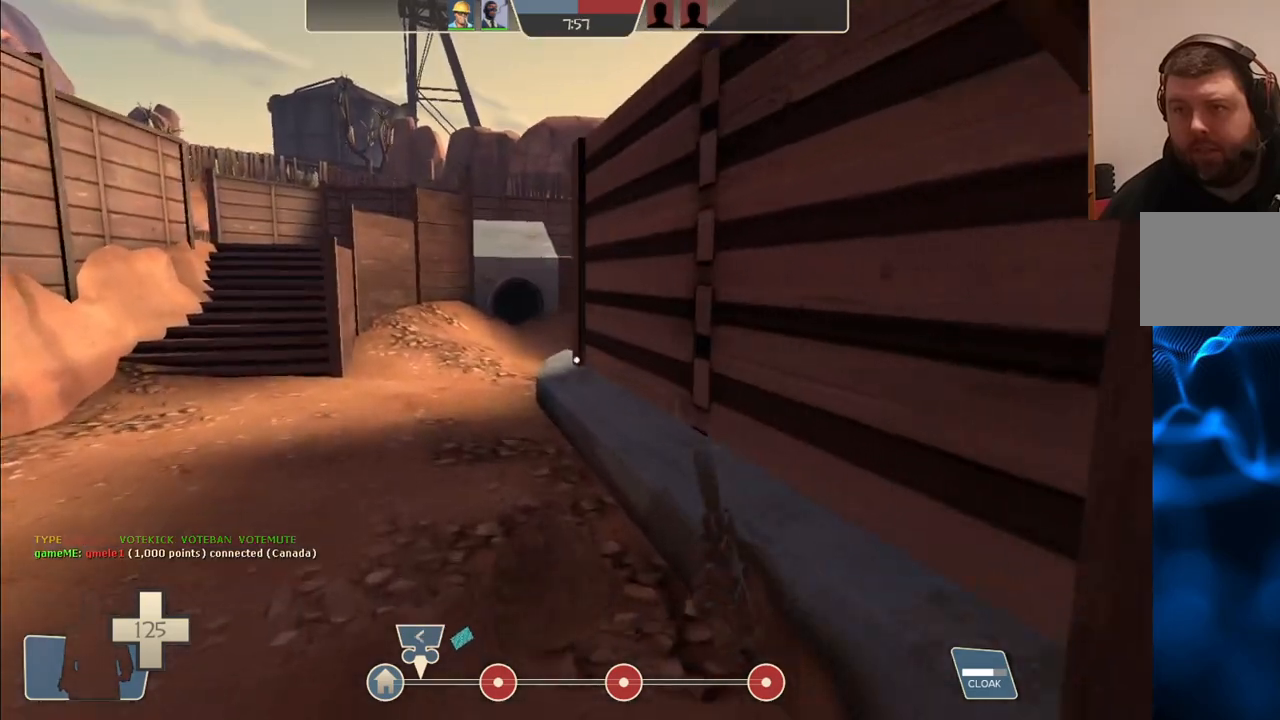
{"dt_ms": 500, "buttons": [], "left_stick": "up", "right_stick": "center", "events": []}
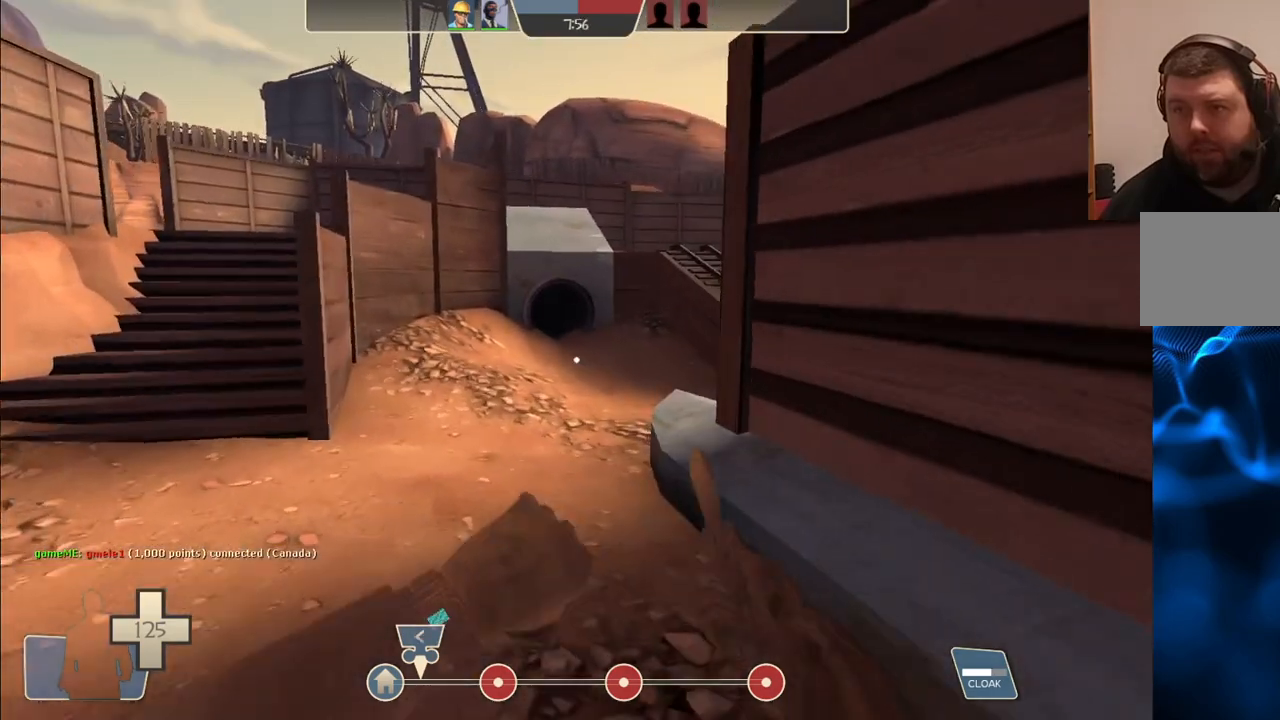
{"dt_ms": 500, "buttons": [], "left_stick": "up", "right_stick": "right", "events": [[350, "right_stick", "right"]]}
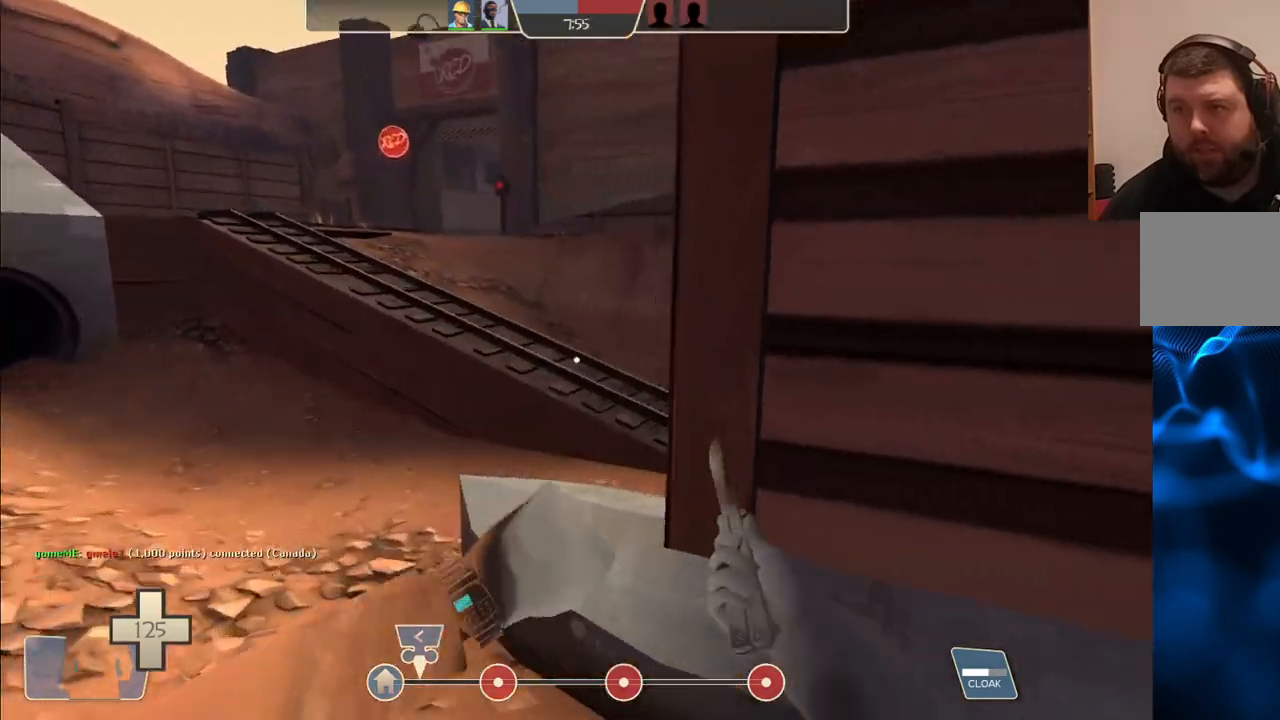
{"dt_ms": 500, "buttons": [], "left_stick": "up", "right_stick": "right", "events": [[33, "right_stick", "center"], [383, "right_stick", "right"]]}
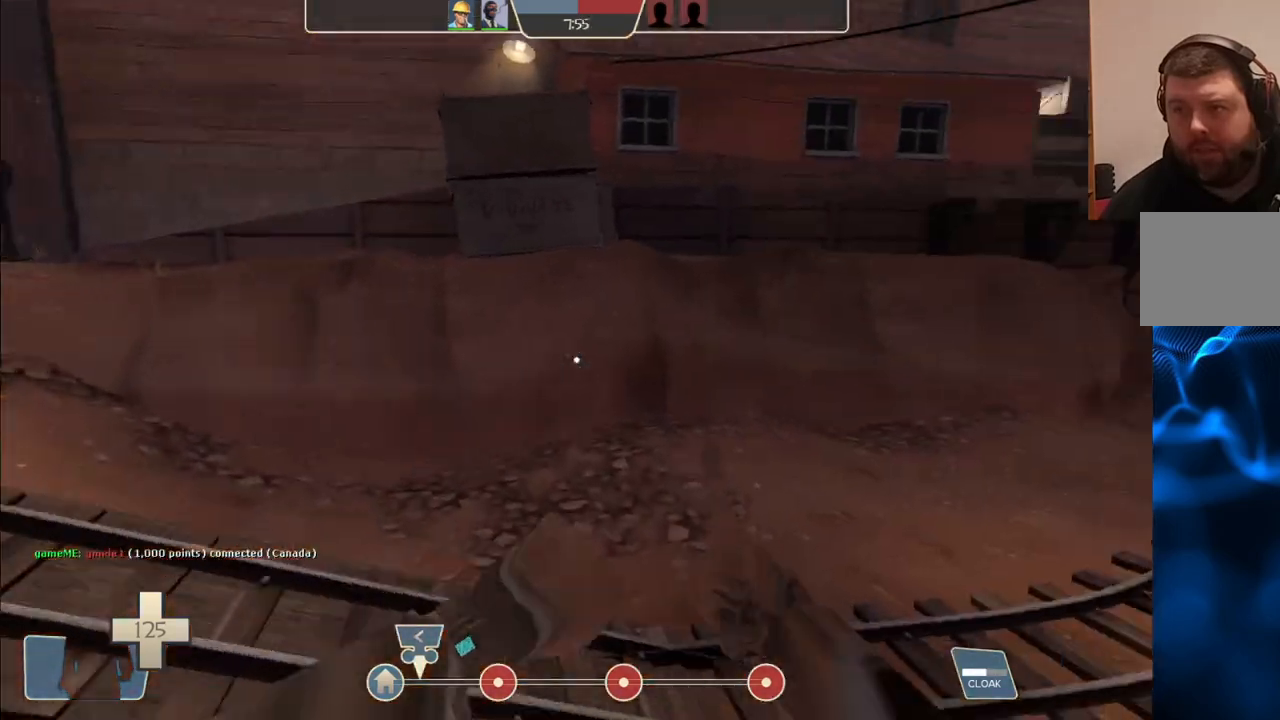
{"dt_ms": 500, "buttons": [], "left_stick": "left", "right_stick": "center", "events": [[33, "right_stick", "center"], [167, "right_stick", "right"], [283, "left_stick", "up-left"], [300, "right_stick", "center"], [450, "left_stick", "left"]]}
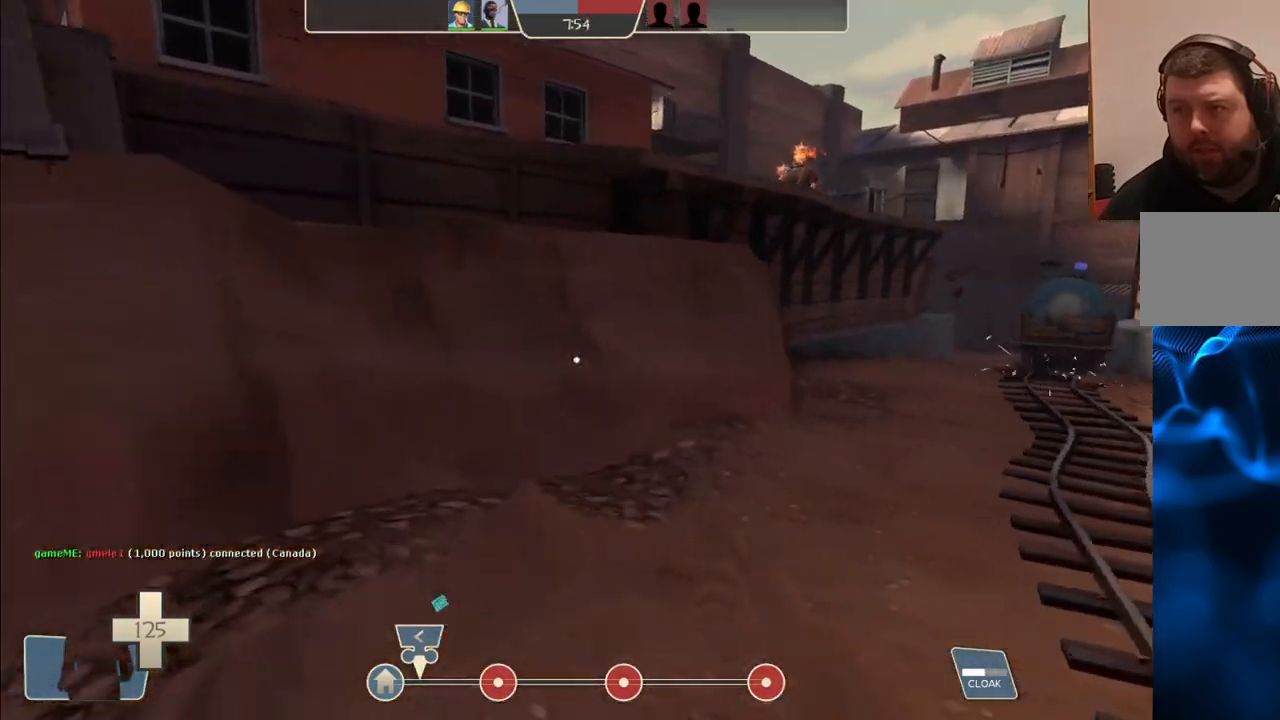
{"dt_ms": 500, "buttons": [], "left_stick": "down-left", "right_stick": "center", "events": [[50, "left_stick", "down-left"]]}
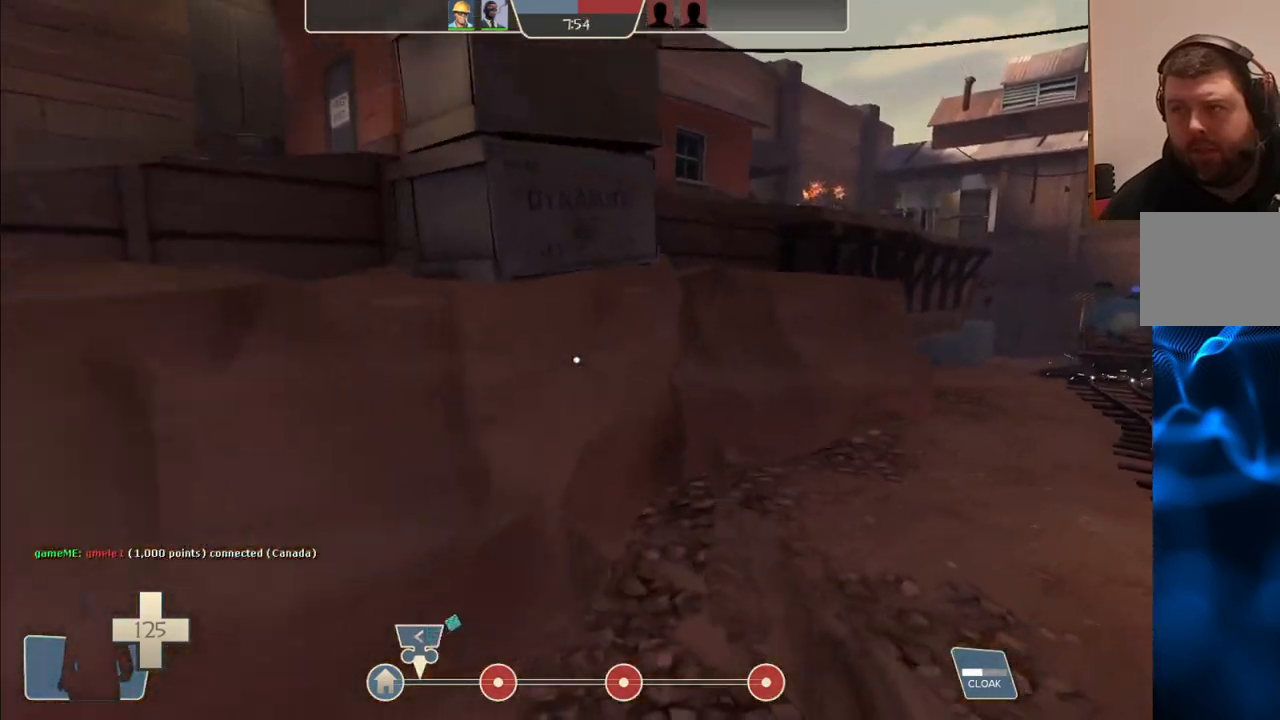
{"dt_ms": 500, "buttons": [], "left_stick": "left", "right_stick": "center", "events": [[350, "left_stick", "left"]]}
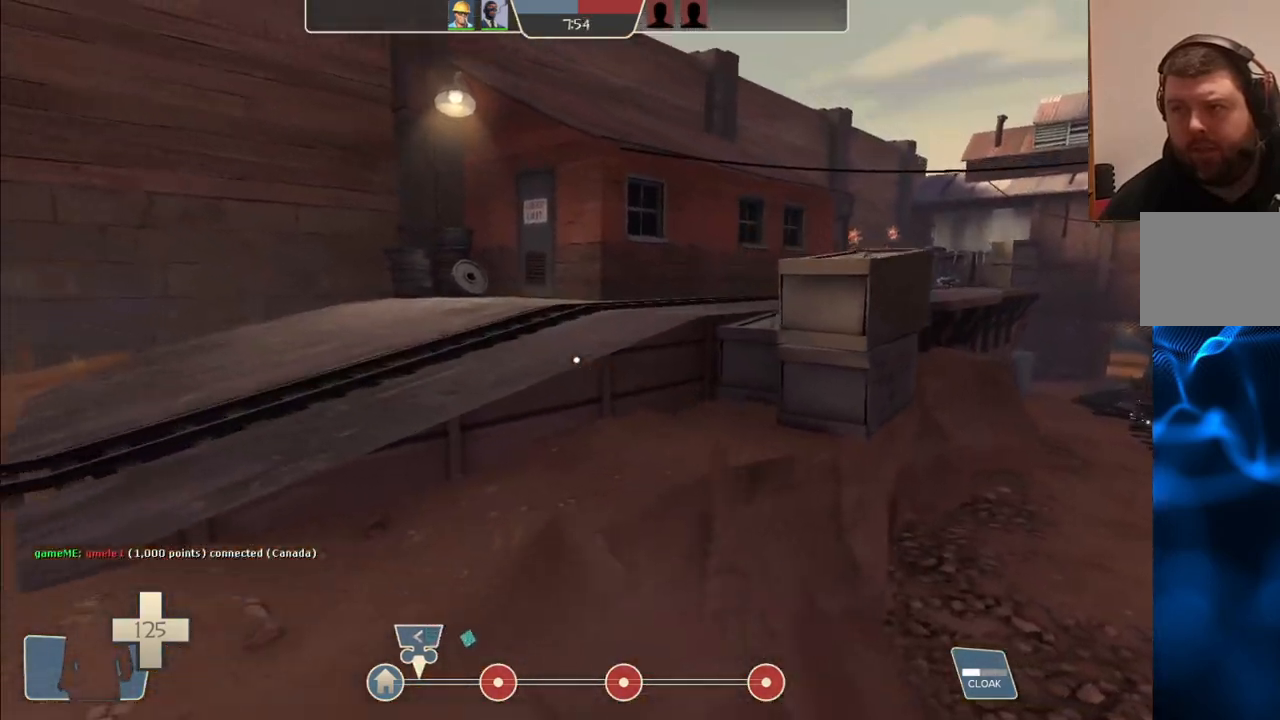
{"dt_ms": 500, "buttons": [], "left_stick": "up-left", "right_stick": "center", "events": [[267, "left_stick", "up-left"]]}
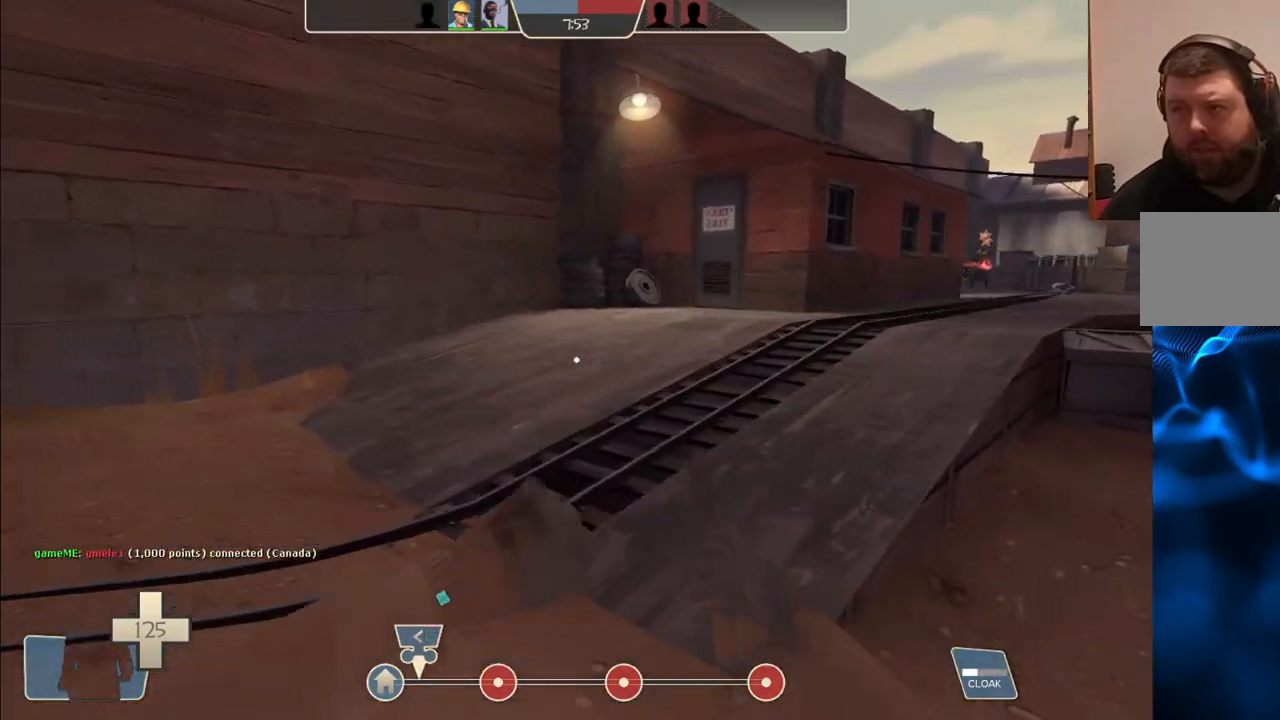
{"dt_ms": 500, "buttons": [], "left_stick": "up-left", "right_stick": "center", "events": [[200, "right_stick", "right"], [317, "right_stick", "center"]]}
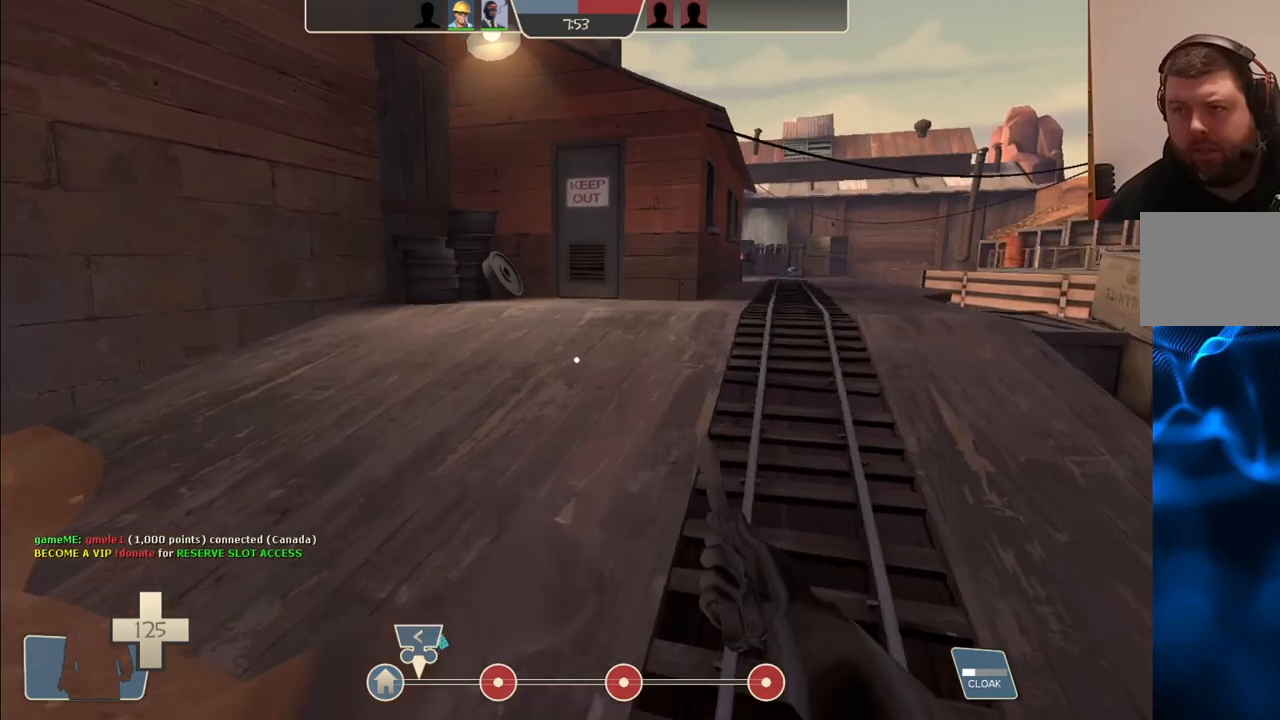
{"dt_ms": 500, "buttons": [], "left_stick": "up", "right_stick": "center", "events": [[67, "left_stick", "up"]]}
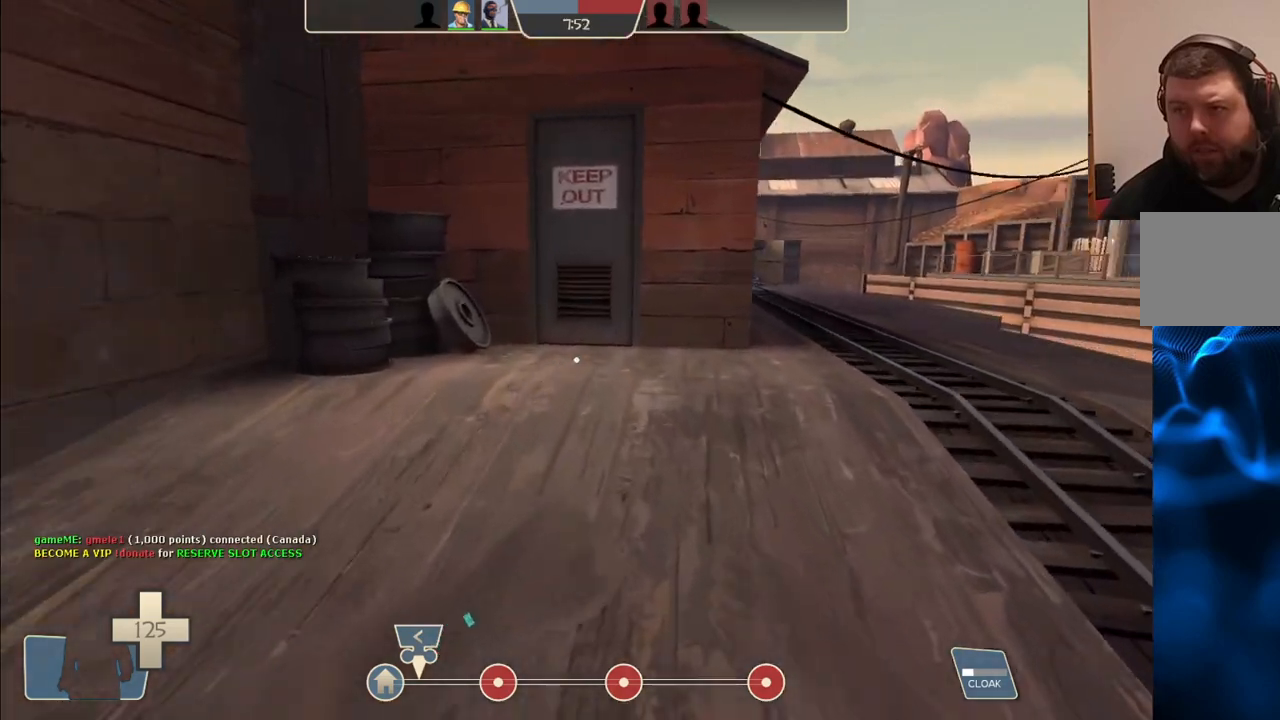
{"dt_ms": 500, "buttons": [], "left_stick": "up", "right_stick": "center", "events": [[300, "L2", "down"], [483, "L2", "up"]]}
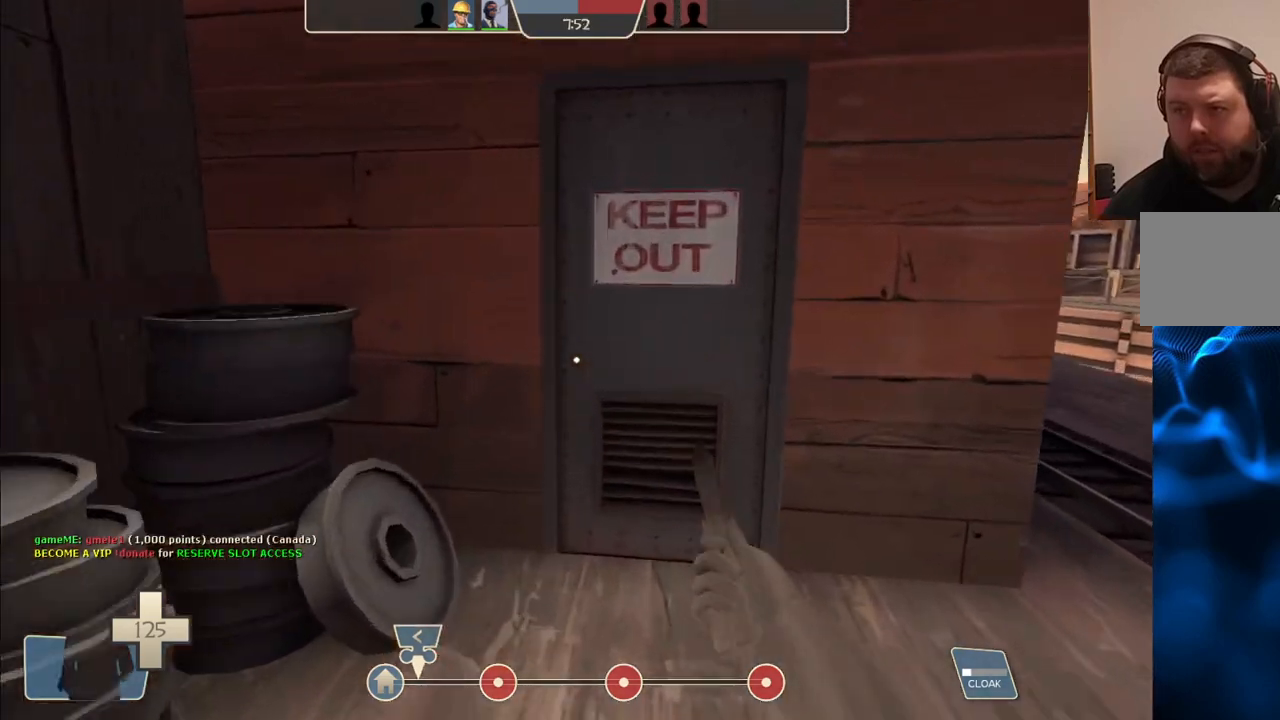
{"dt_ms": 500, "buttons": [], "left_stick": "left", "right_stick": "right", "events": [[317, "left_stick", "up-left"], [400, "right_stick", "right"], [450, "left_stick", "left"]]}
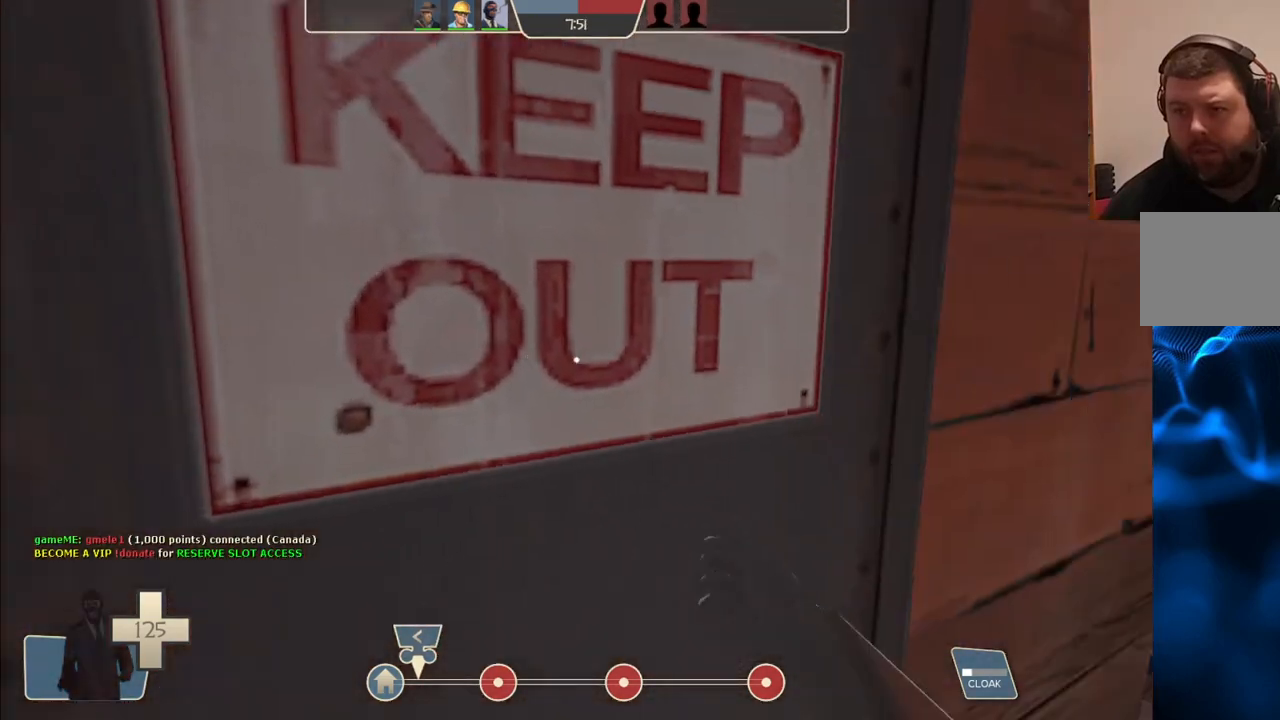
{"dt_ms": 500, "buttons": [], "left_stick": "center", "right_stick": "center", "events": [[50, "left_stick", "down-left"], [117, "right_stick", "center"], [333, "left_stick", "center"]]}
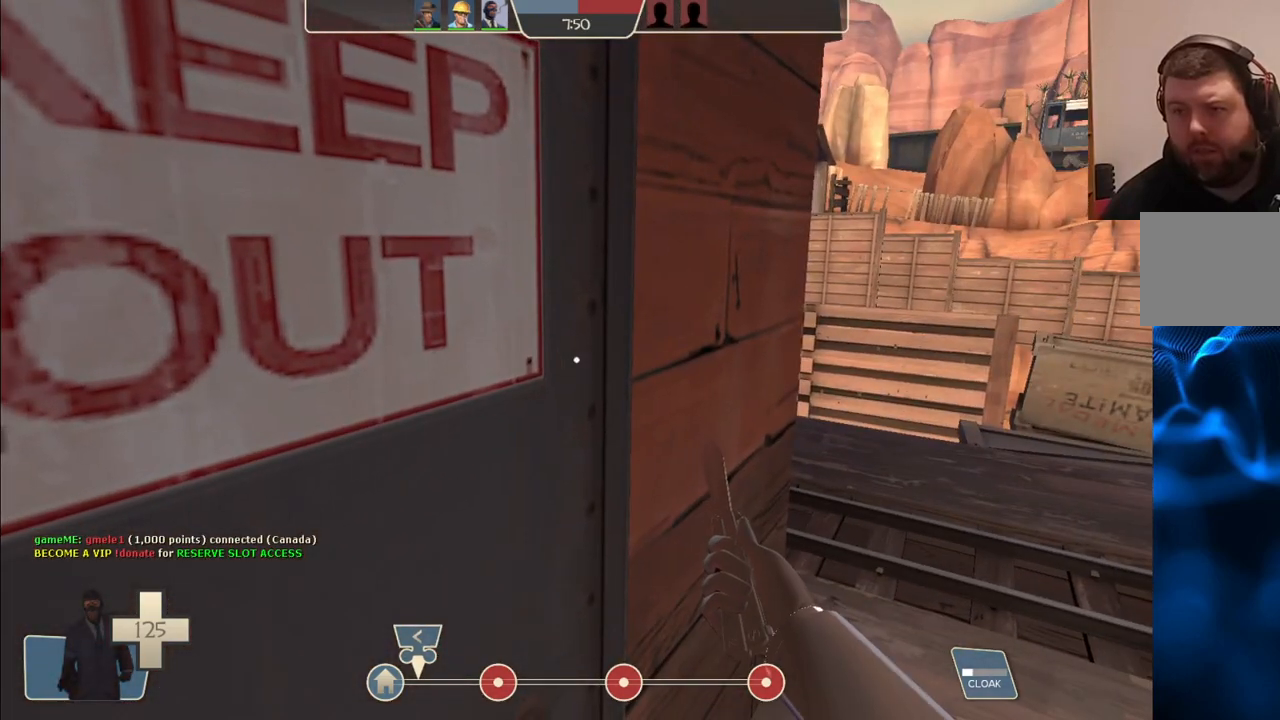
{"dt_ms": 500, "buttons": [], "left_stick": "center", "right_stick": "center", "events": []}
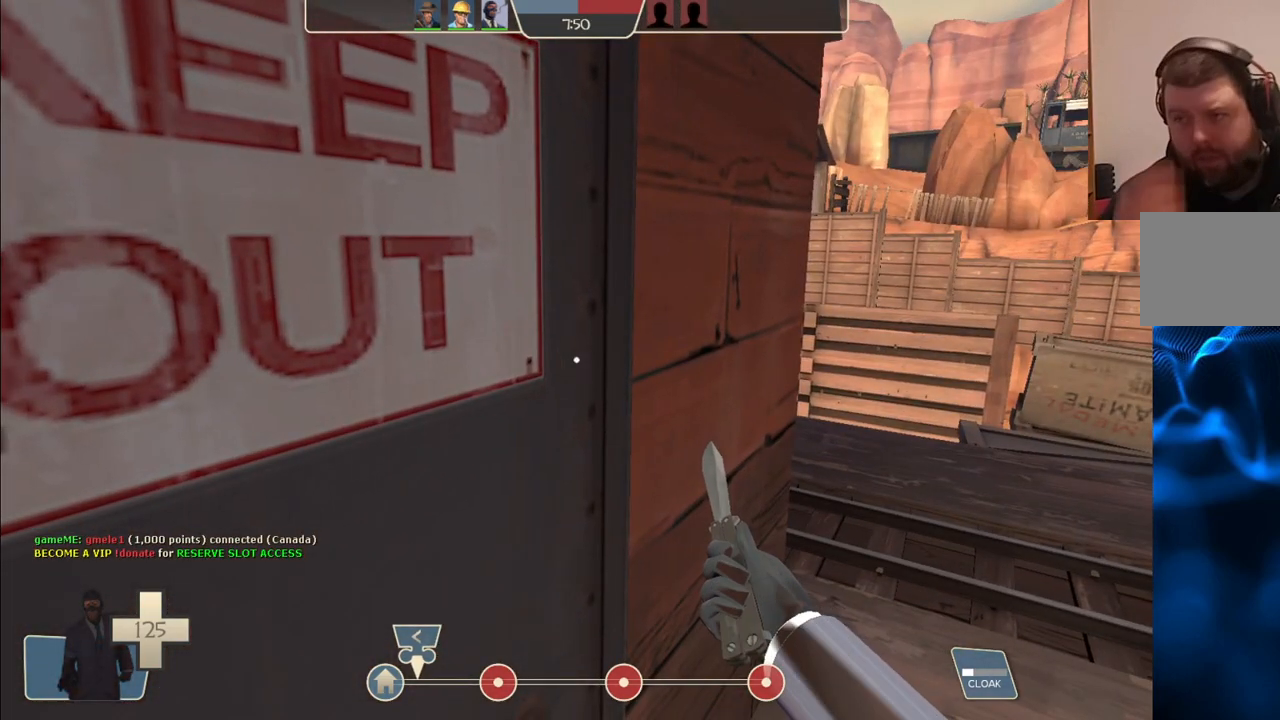
{"dt_ms": 500, "buttons": [], "left_stick": "center", "right_stick": "center", "events": []}
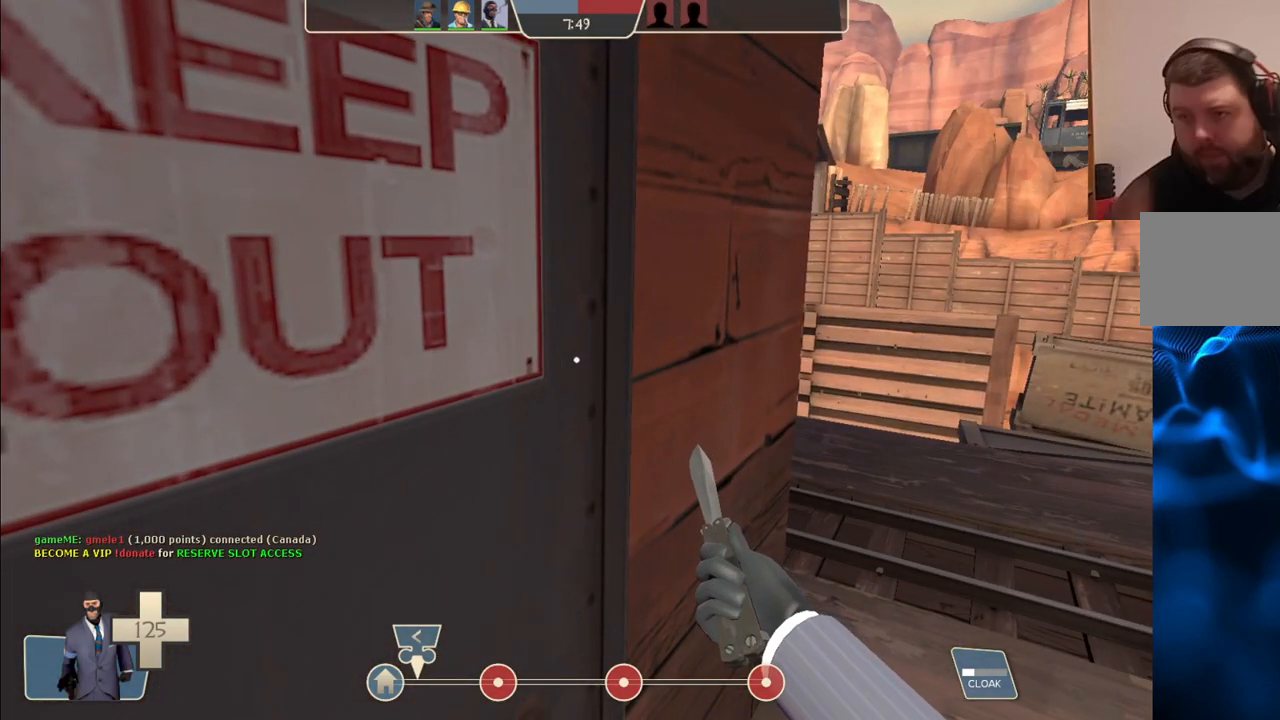
{"dt_ms": 500, "buttons": [], "left_stick": "center", "right_stick": "center", "events": []}
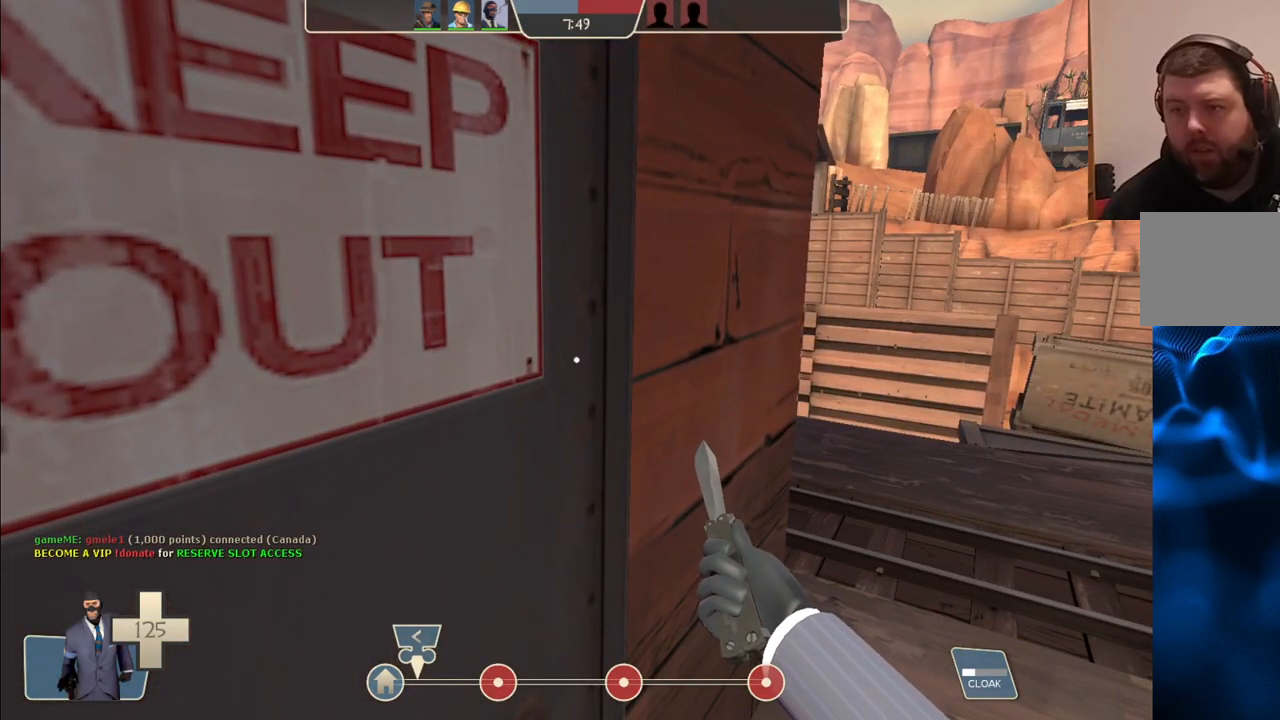
{"dt_ms": 500, "buttons": [], "left_stick": "center", "right_stick": "center", "events": [[33, "right_stick", "right"], [167, "right_stick", "center"]]}
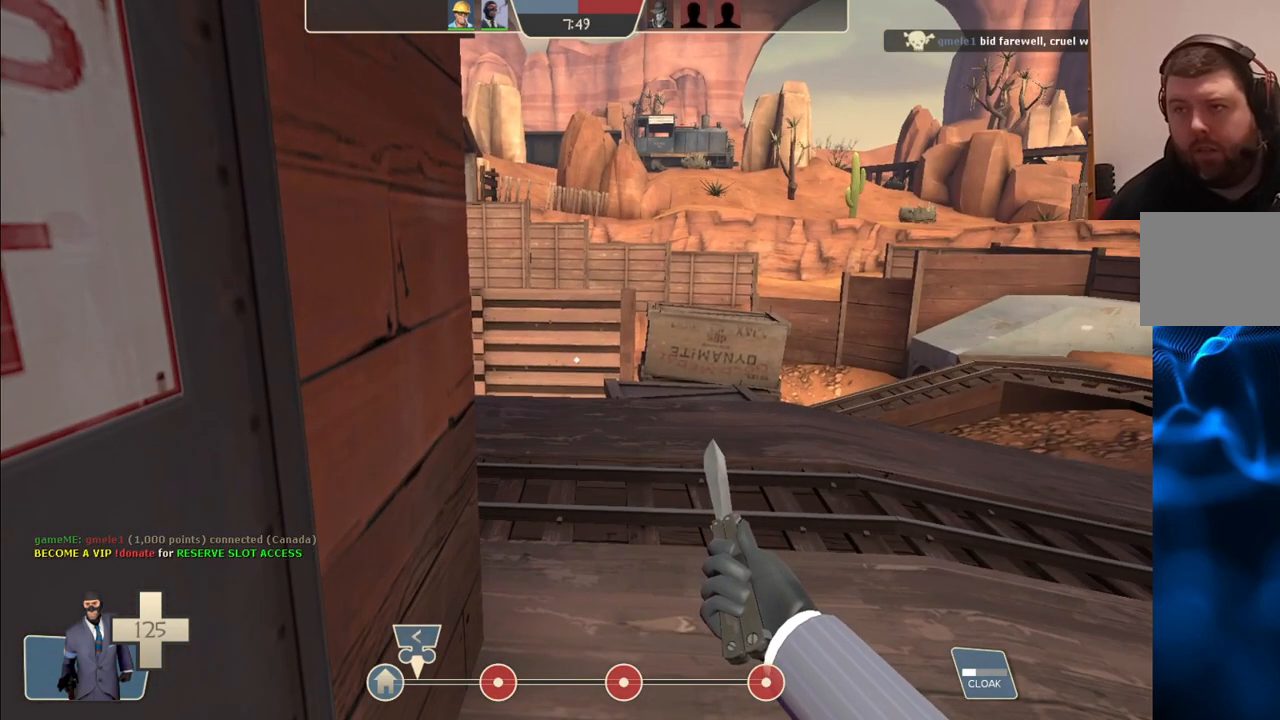
{"dt_ms": 500, "buttons": [], "left_stick": "center", "right_stick": "center", "events": []}
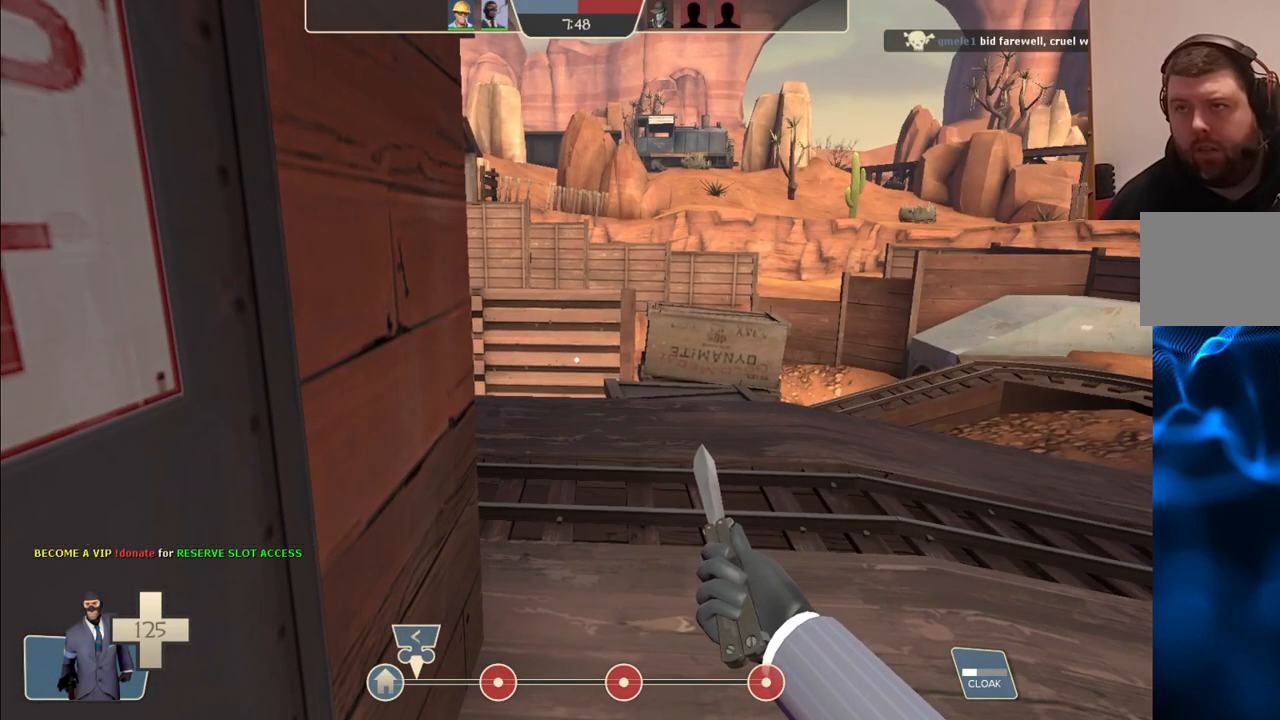
{"dt_ms": 500, "buttons": [], "left_stick": "center", "right_stick": "center", "events": []}
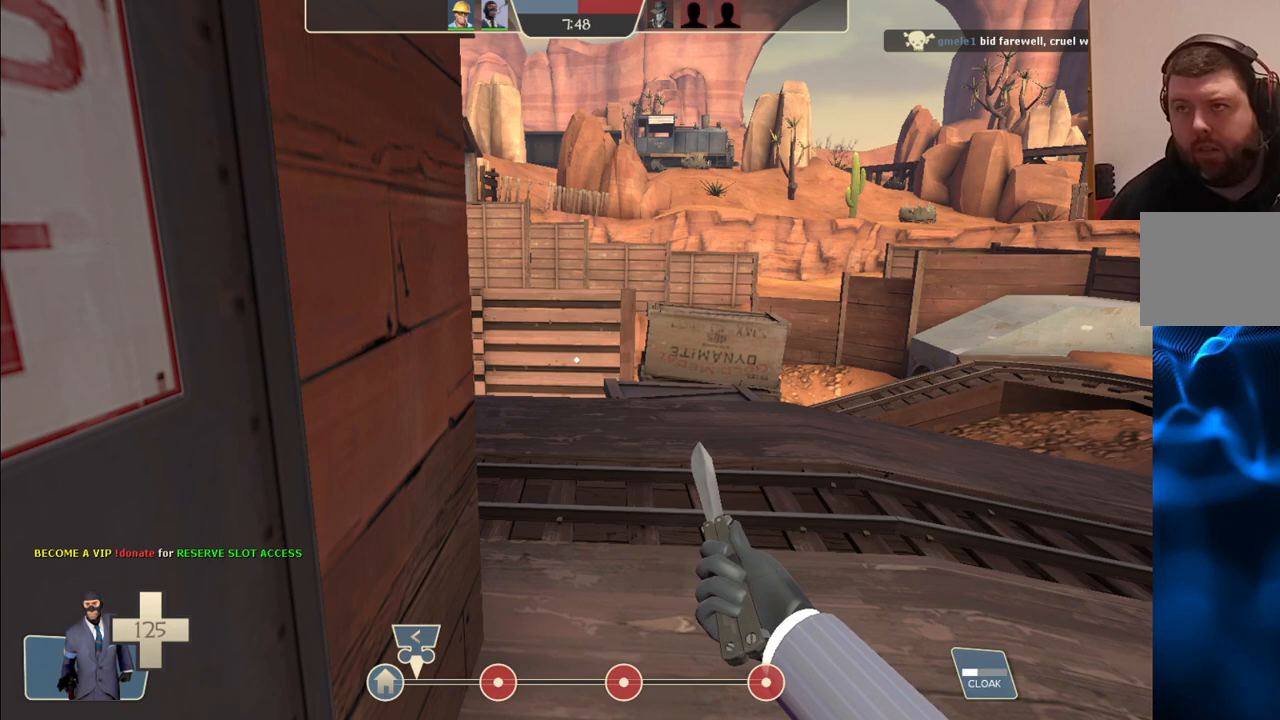
{"dt_ms": 500, "buttons": ["L2"], "left_stick": "up", "right_stick": "center", "events": [[367, "L2", "down"], [383, "left_stick", "up"]]}
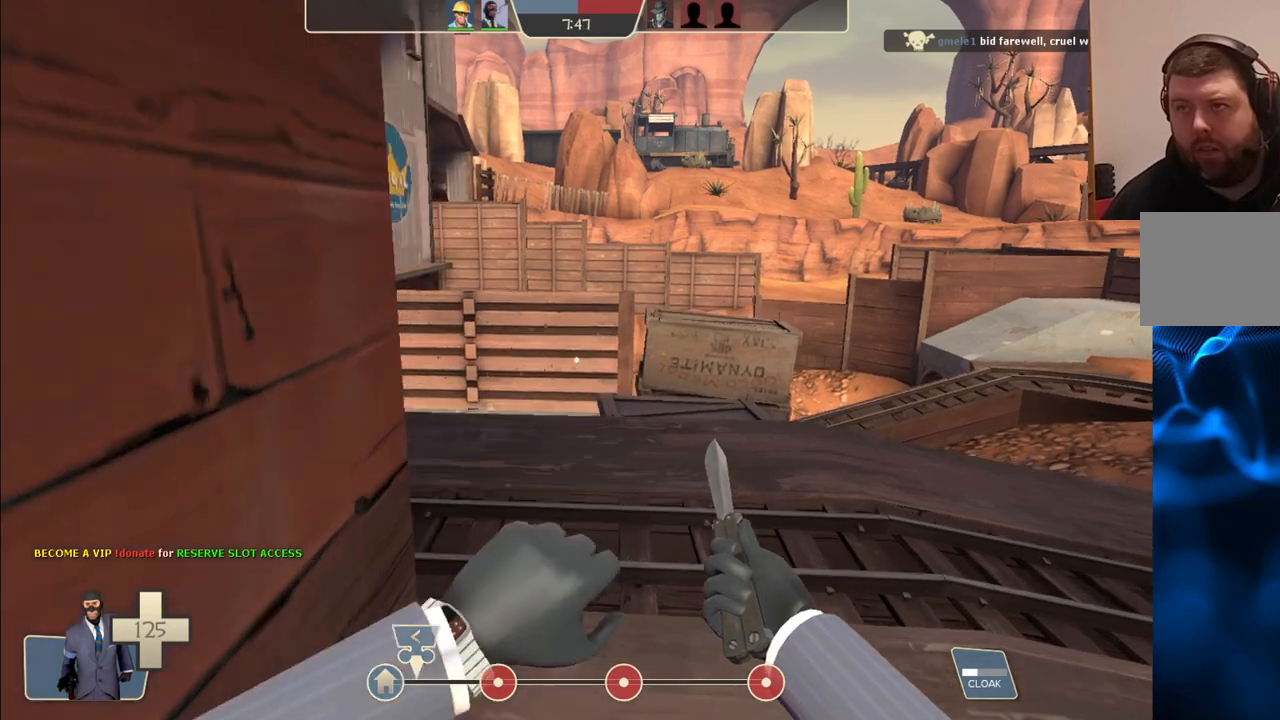
{"dt_ms": 500, "buttons": [], "left_stick": "up", "right_stick": "center", "events": [[33, "L2", "up"], [217, "right_stick", "left"], [417, "right_stick", "center"]]}